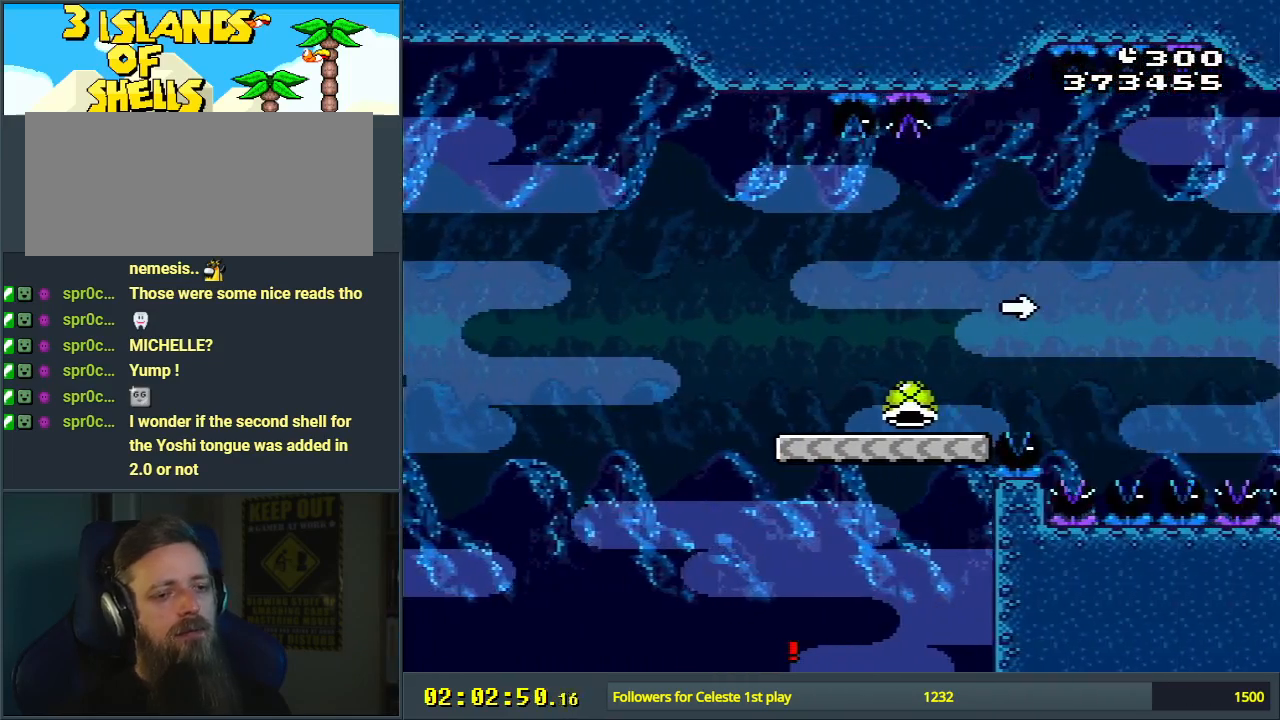
Gameplay with a controller (Nintendo layout); each line is a JSON object with the inputs held at the frame after it. "events" lists button and stick changes between this image and that frame as [ms after this image, input, new state], when the widget could be followed in between. Not read: L3 R3.
{"buttons": [], "events": [[100, "A", "up"], [167, "A", "down"], [283, "A", "up"]]}
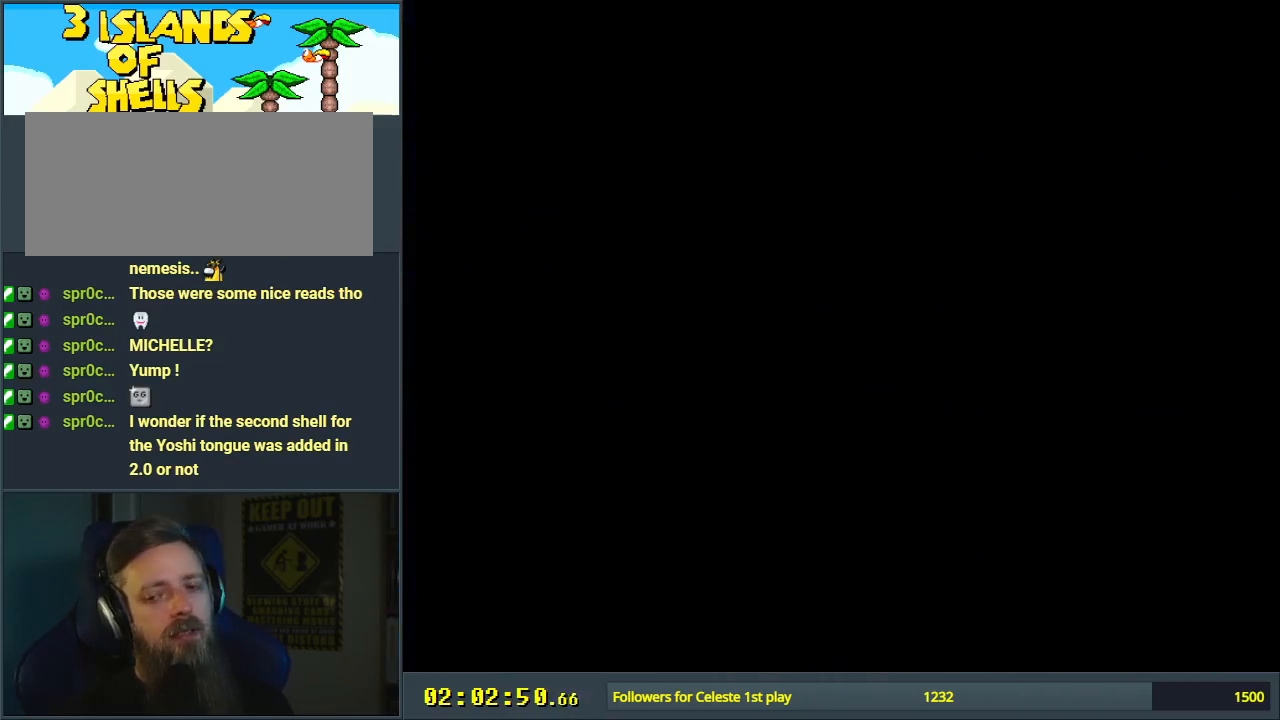
{"buttons": [], "events": []}
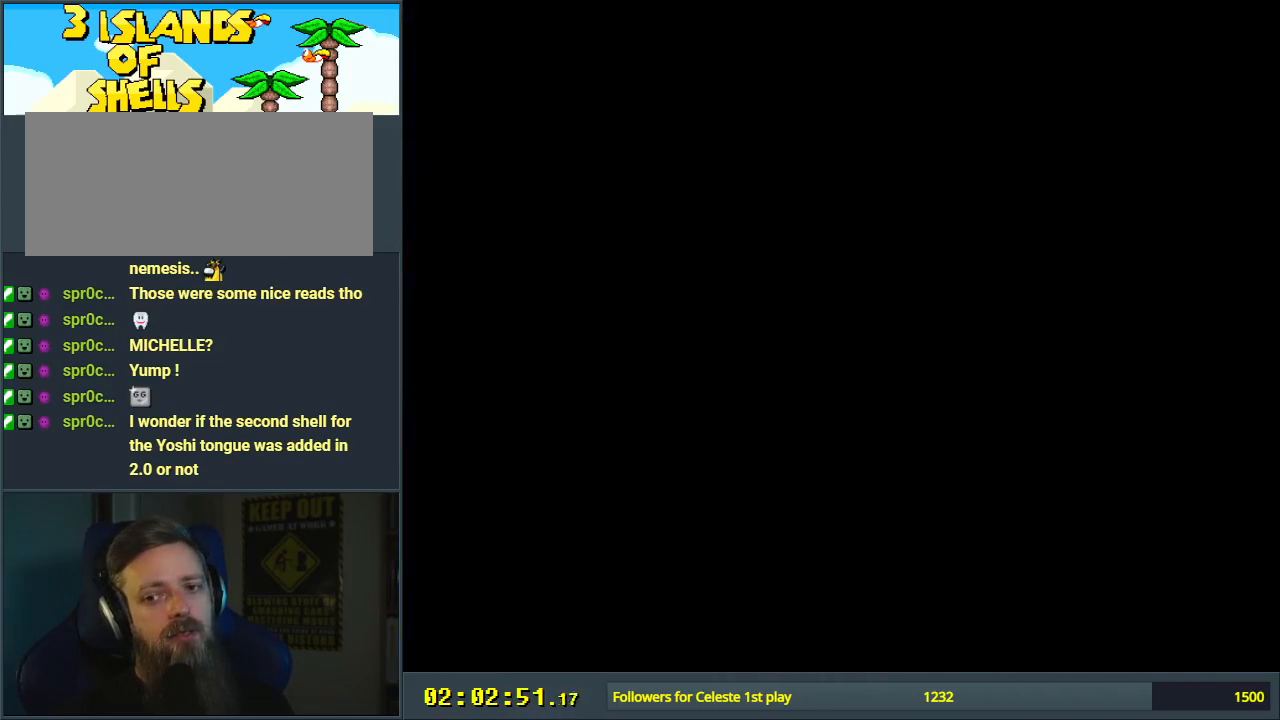
{"buttons": [], "events": []}
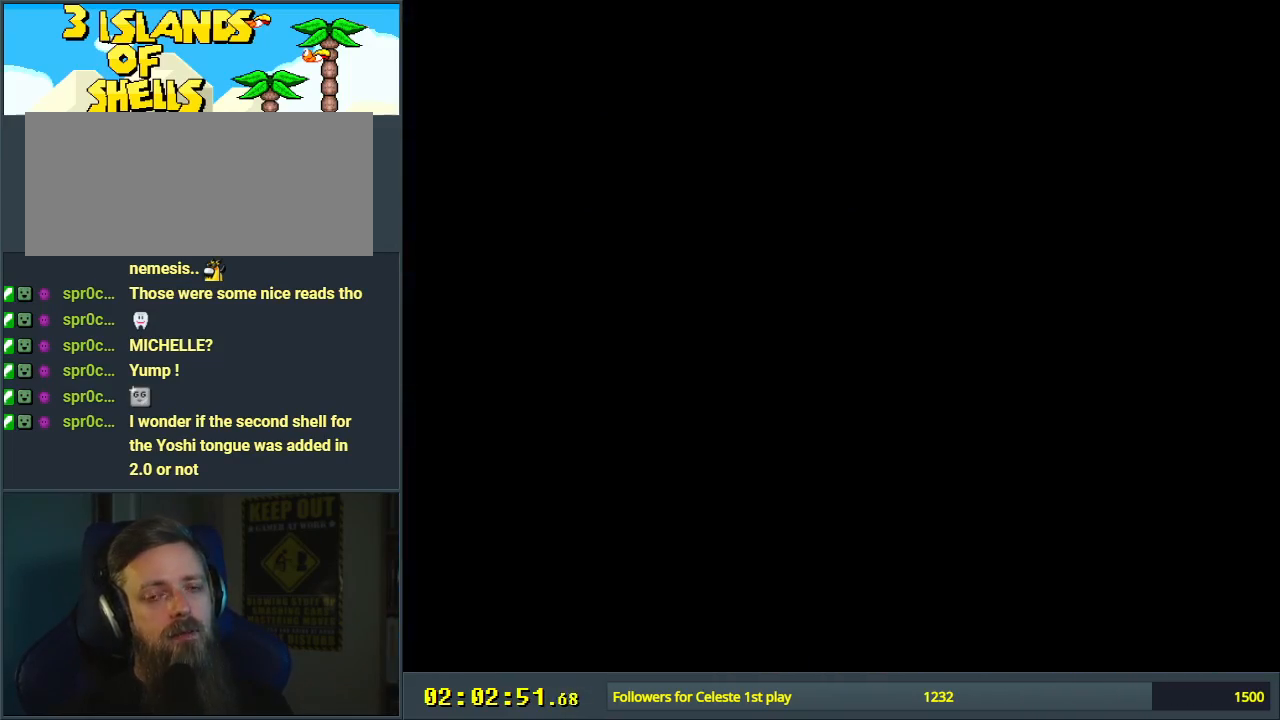
{"buttons": ["Y", "DPAD_RIGHT"], "events": [[183, "Y", "down"], [217, "DPAD_RIGHT", "down"]]}
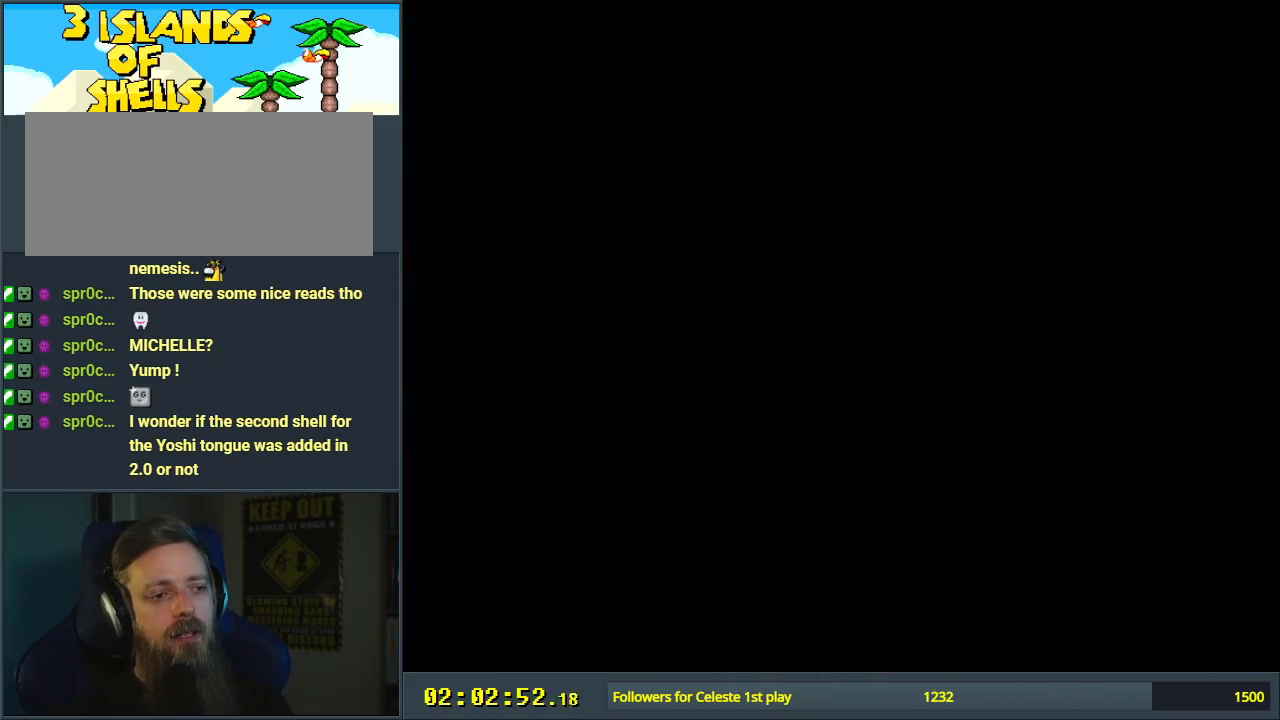
{"buttons": ["Y", "DPAD_RIGHT"], "events": []}
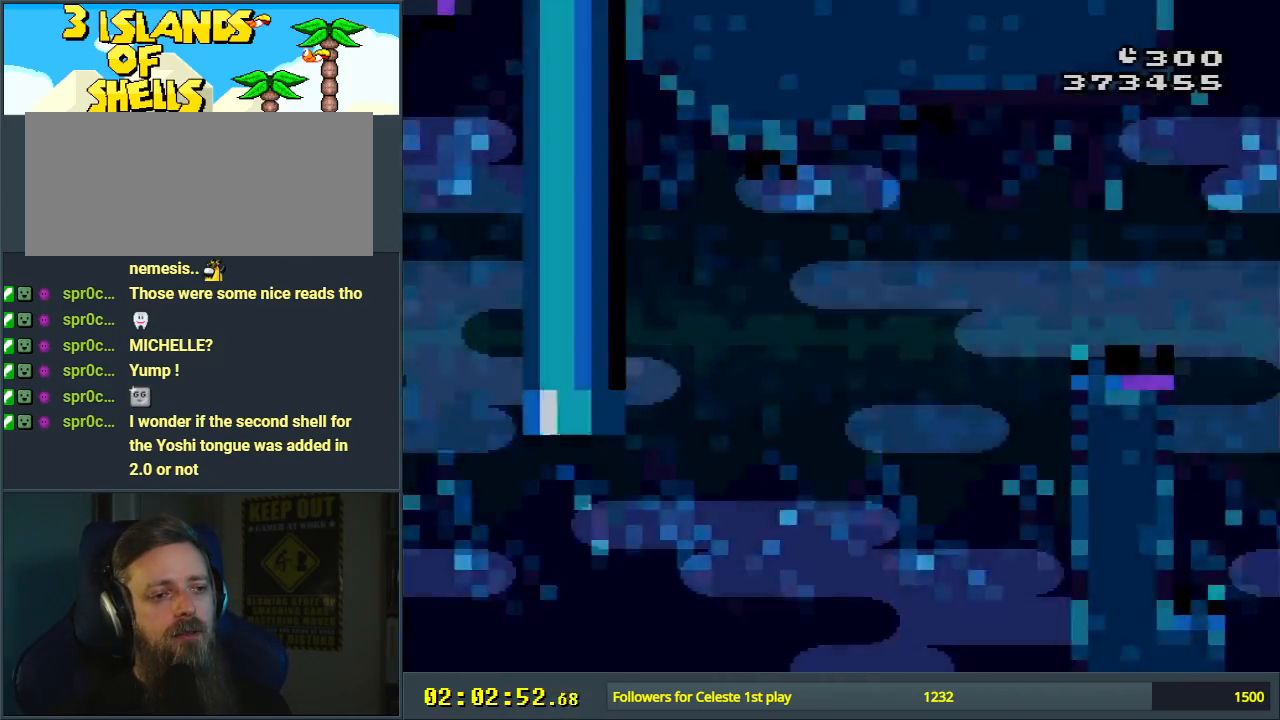
{"buttons": ["Y", "DPAD_RIGHT"], "events": []}
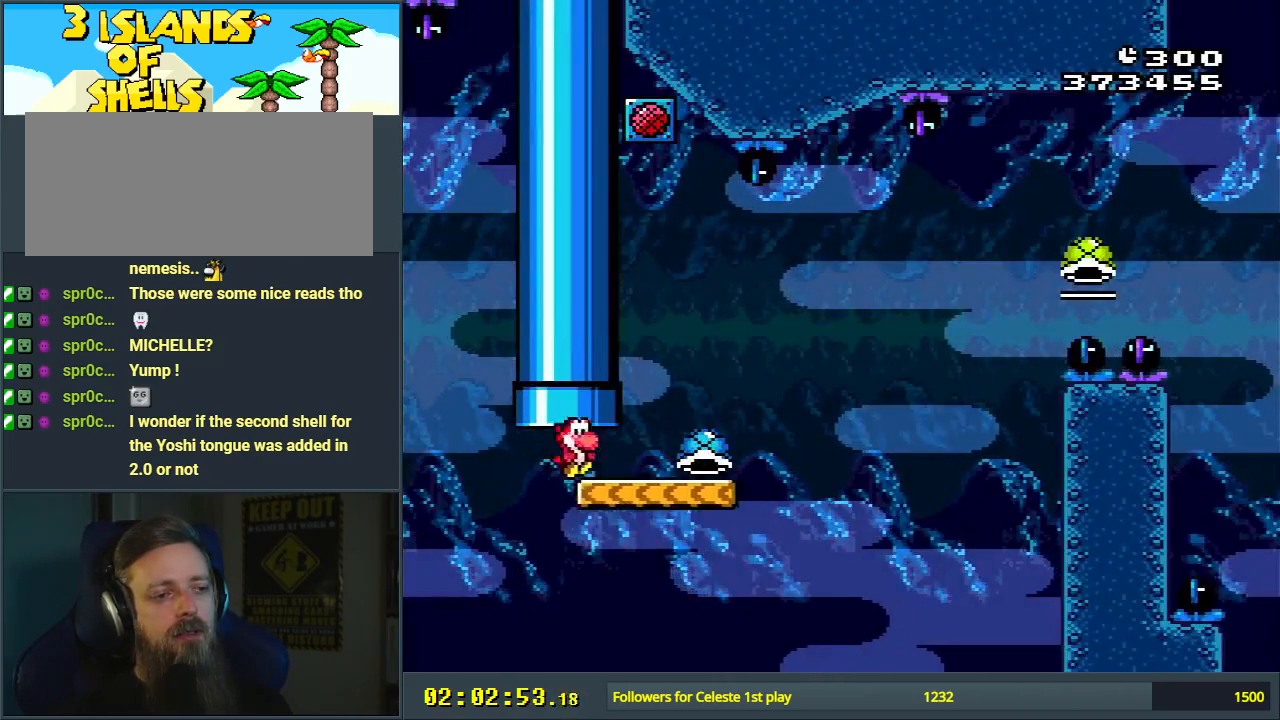
{"buttons": ["Y", "DPAD_RIGHT"], "events": [[133, "B", "down"], [300, "X", "down"], [317, "X", "up"], [367, "B", "up"]]}
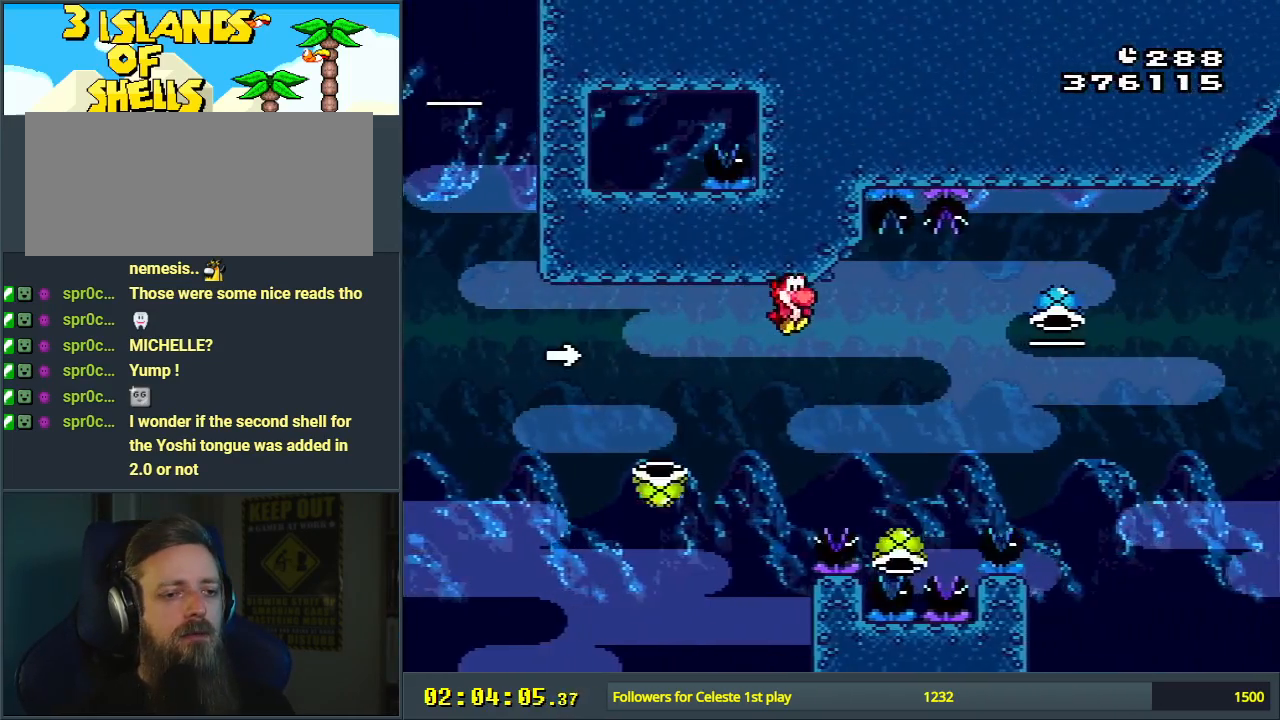
{"buttons": ["B", "Y"], "events": [[50, "DPAD_RIGHT", "up"], [233, "B", "down"]]}
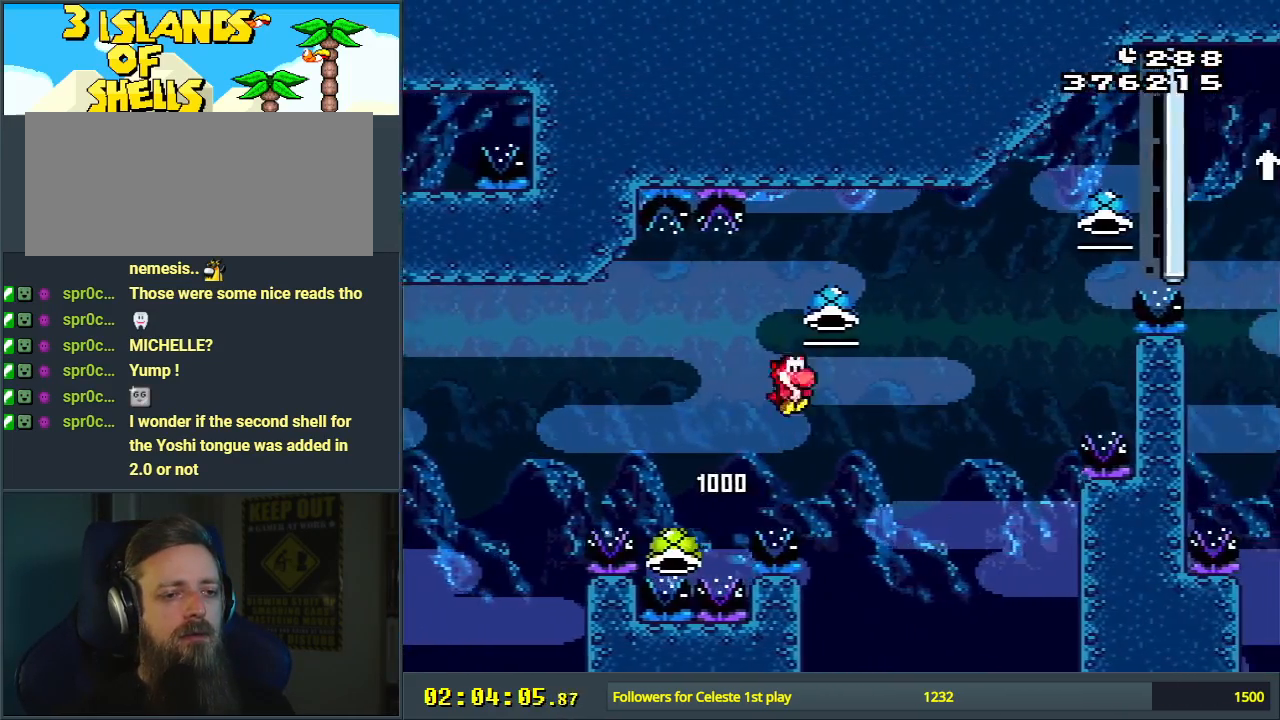
{"buttons": ["B", "Y"], "events": [[200, "Y", "up"], [283, "B", "up"], [383, "B", "down"], [400, "Y", "down"]]}
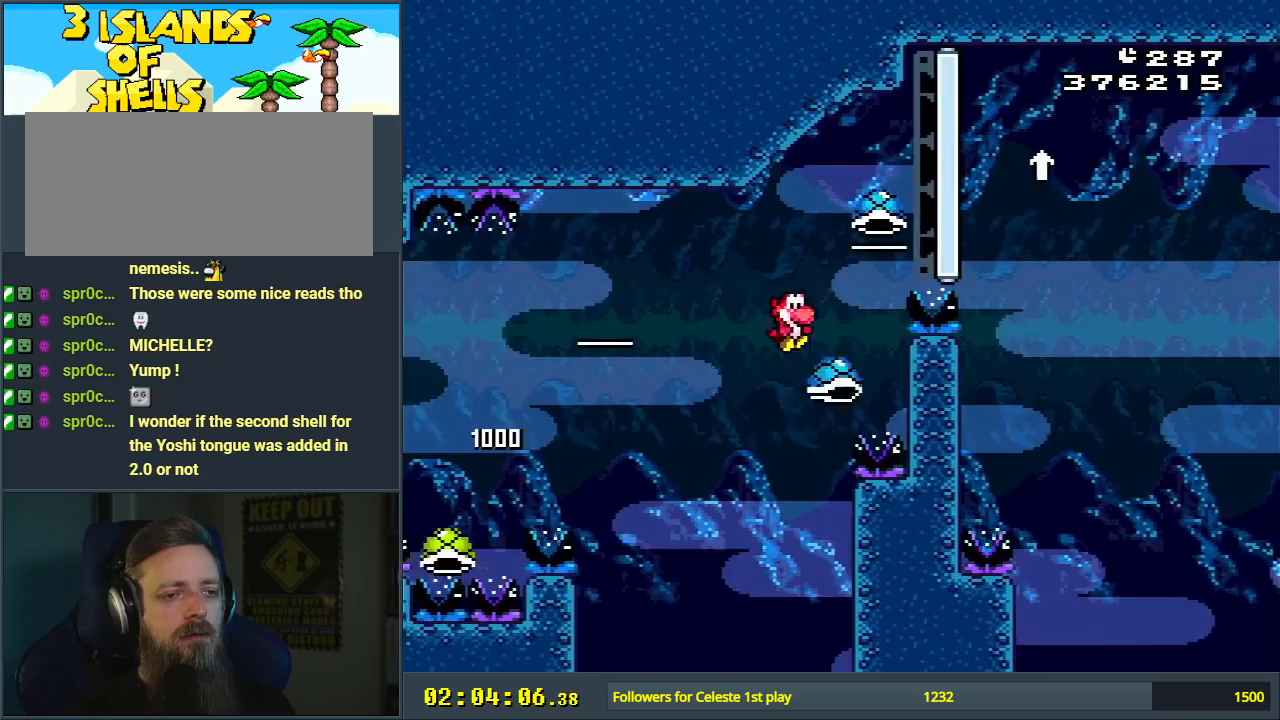
{"buttons": ["B", "DPAD_UP", "DPAD_RIGHT"], "events": [[200, "DPAD_RIGHT", "down"], [233, "DPAD_UP", "down"], [450, "Y", "up"]]}
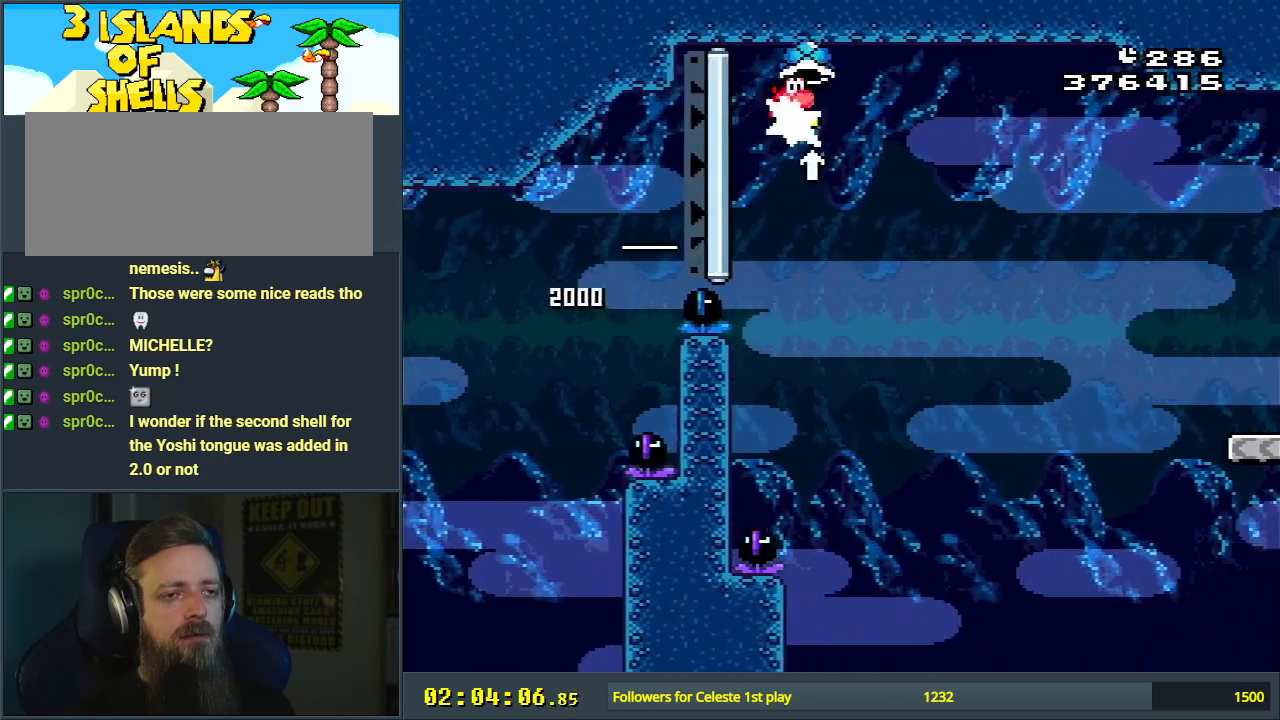
{"buttons": [], "events": [[17, "DPAD_UP", "up"], [233, "DPAD_RIGHT", "up"], [333, "B", "up"]]}
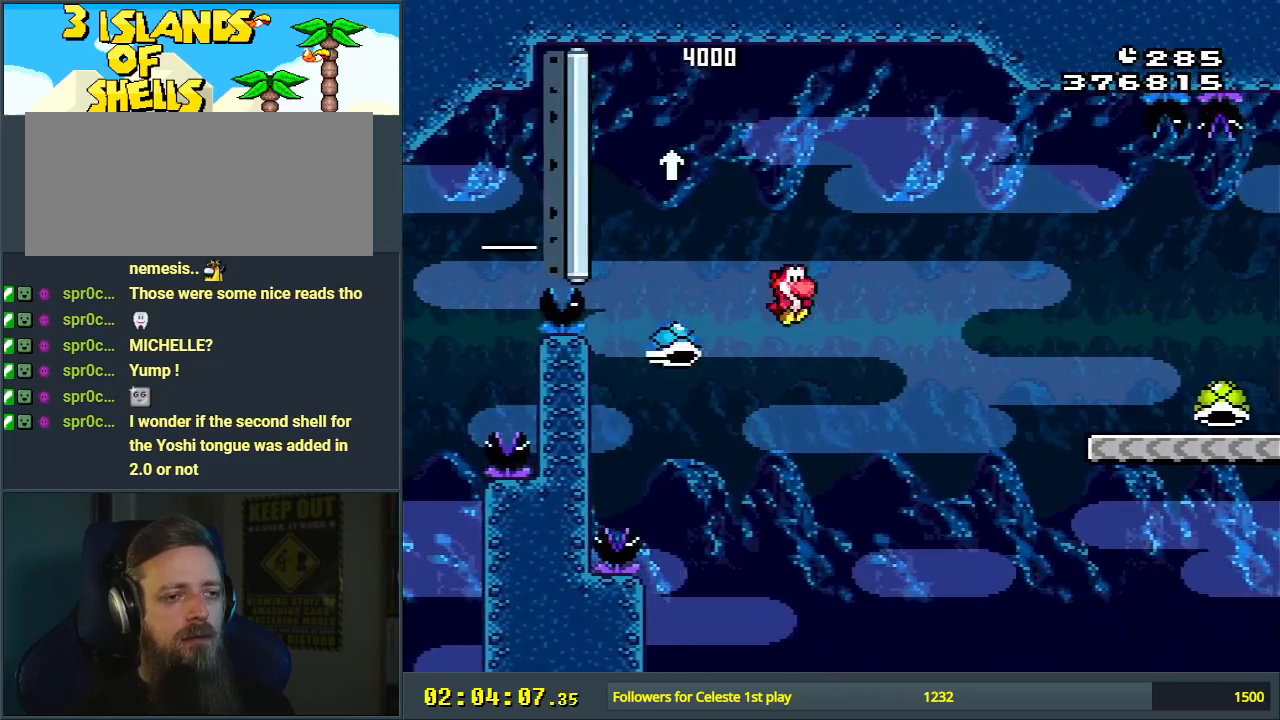
{"buttons": ["B", "Y"], "events": [[50, "DPAD_RIGHT", "down"], [67, "B", "down"], [83, "Y", "down"], [233, "DPAD_RIGHT", "up"]]}
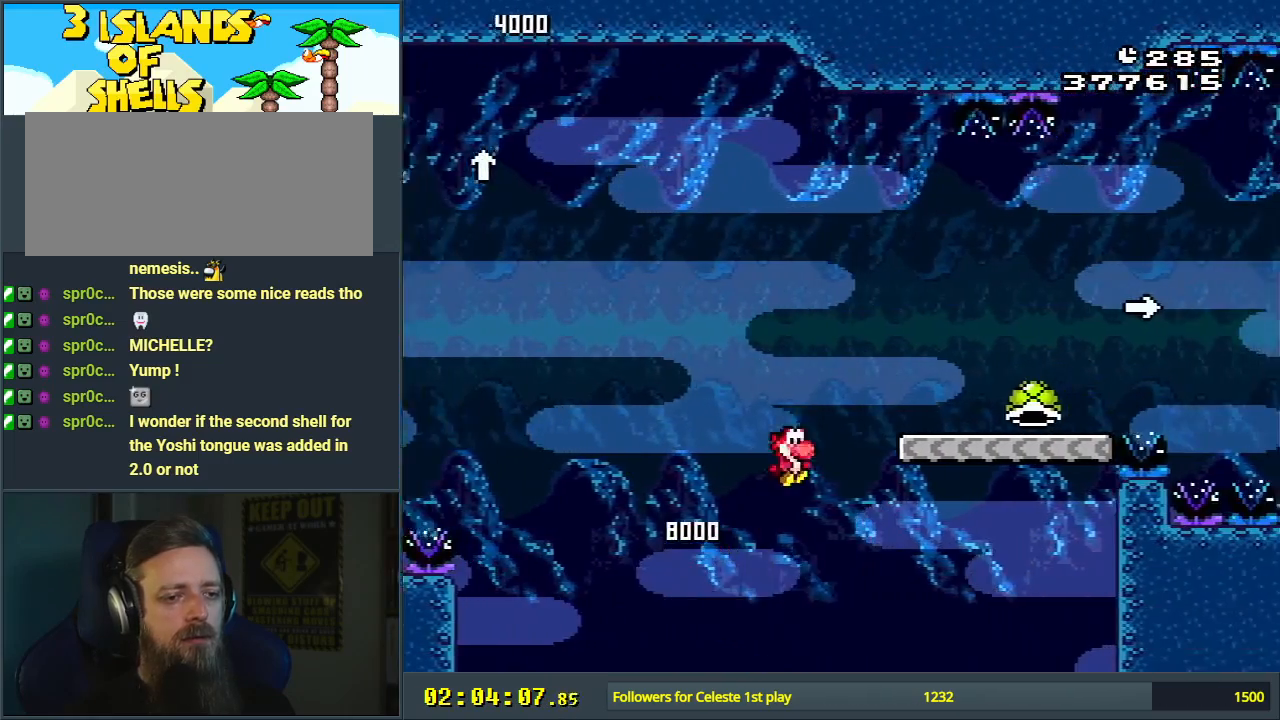
{"buttons": ["DPAD_RIGHT"], "events": [[217, "B", "up"], [283, "DPAD_RIGHT", "down"], [300, "DPAD_UP", "down"], [400, "DPAD_UP", "up"], [483, "Y", "up"]]}
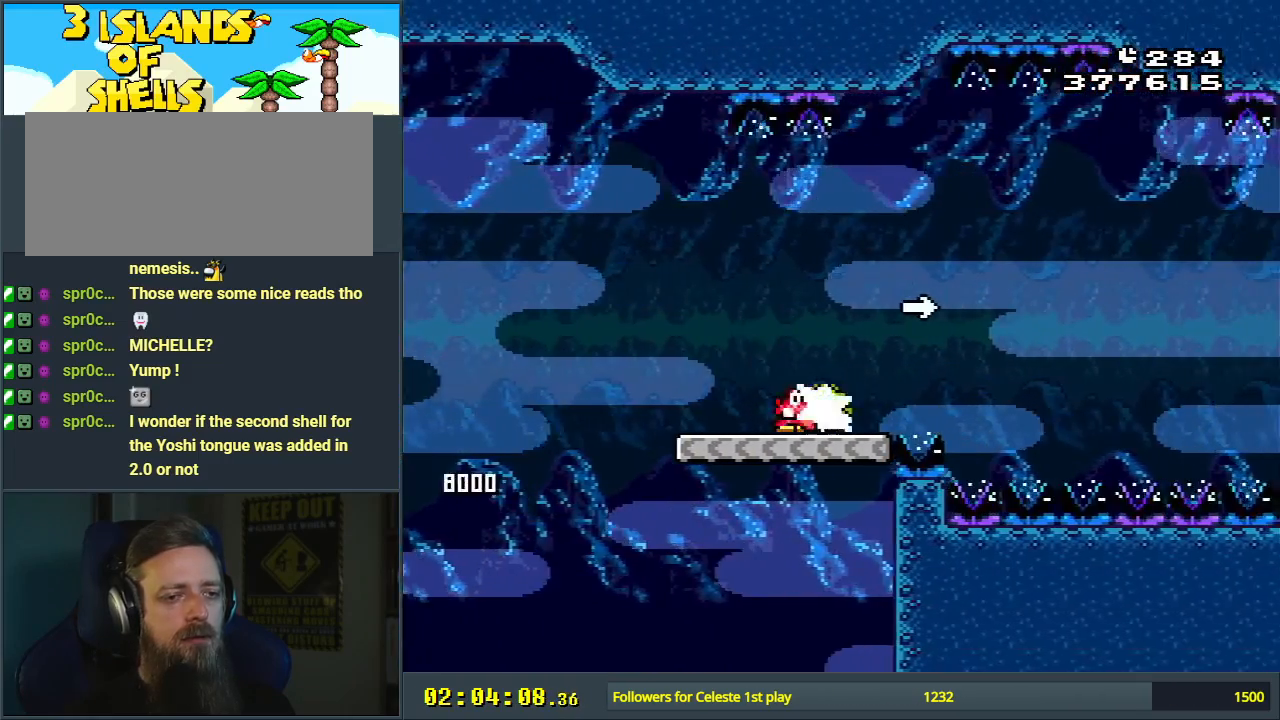
{"buttons": ["Y", "DPAD_RIGHT"], "events": [[67, "B", "down"], [67, "Y", "down"], [367, "B", "up"], [367, "DPAD_RIGHT", "up"], [417, "DPAD_RIGHT", "down"]]}
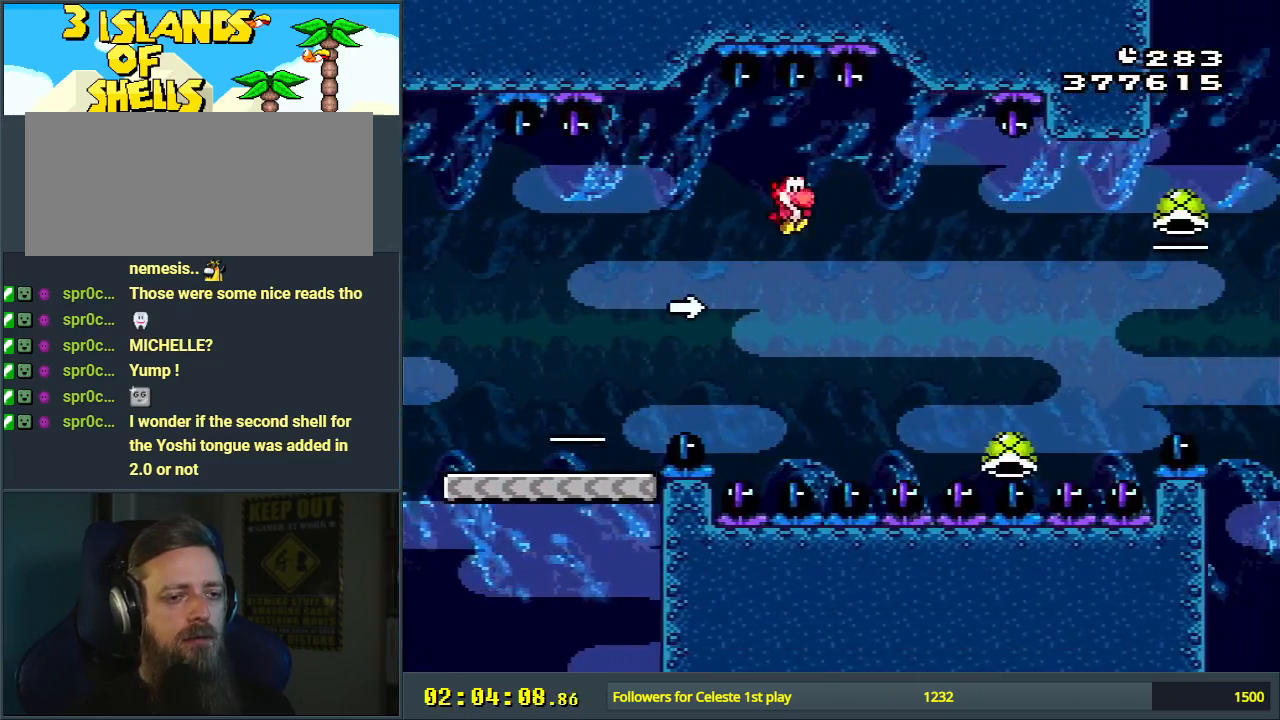
{"buttons": ["B", "Y", "DPAD_RIGHT"], "events": [[200, "B", "down"]]}
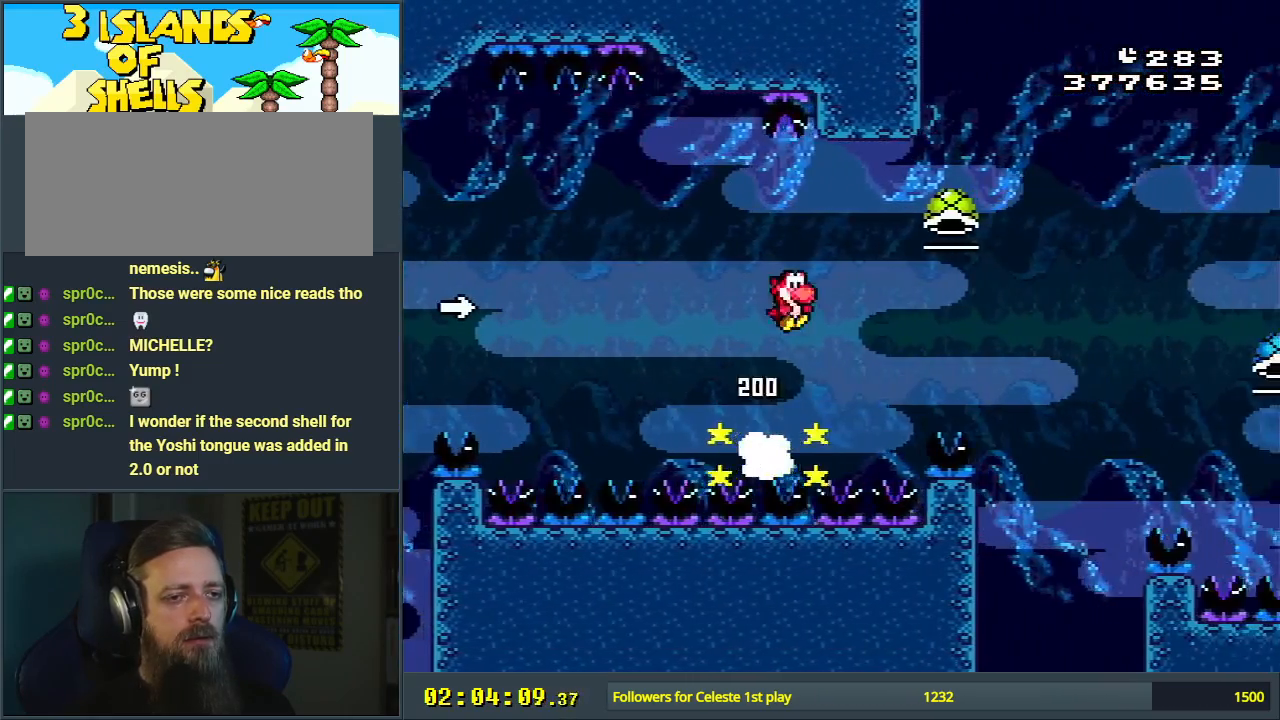
{"buttons": ["B", "Y", "DPAD_RIGHT"], "events": [[333, "Y", "up"], [483, "Y", "down"]]}
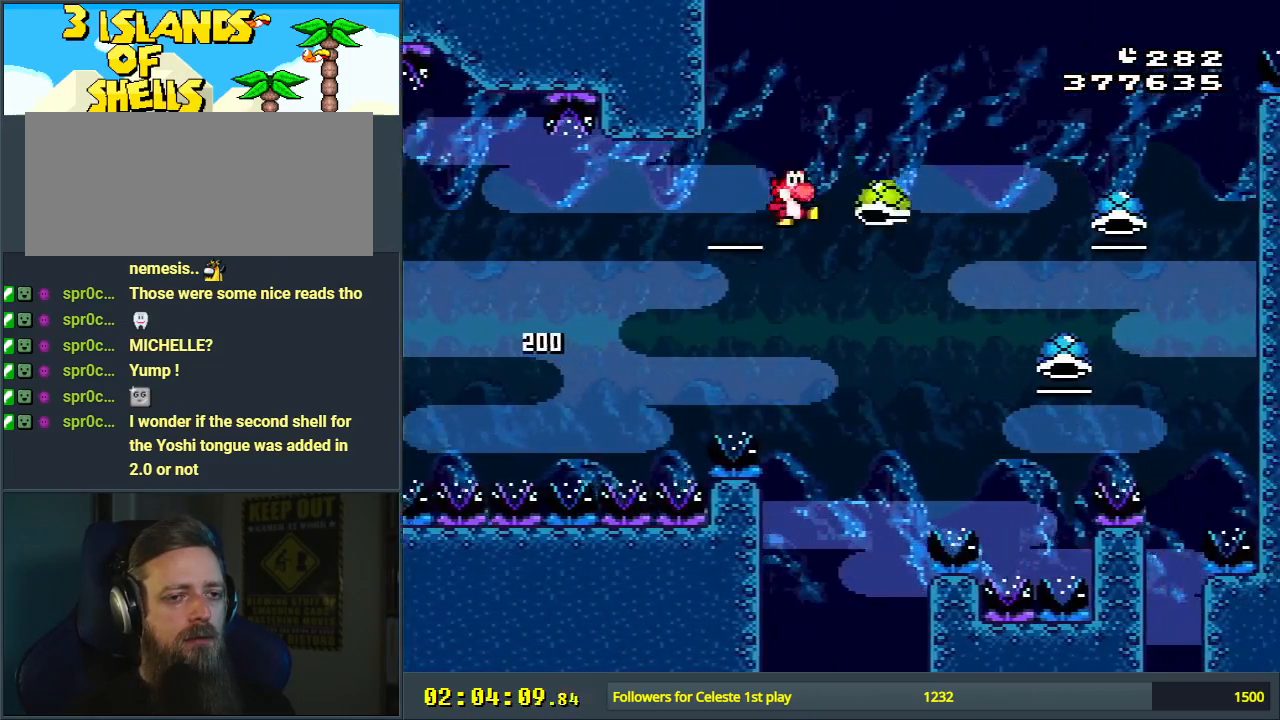
{"buttons": [], "events": [[267, "DPAD_RIGHT", "up"], [333, "Y", "up"], [383, "B", "up"]]}
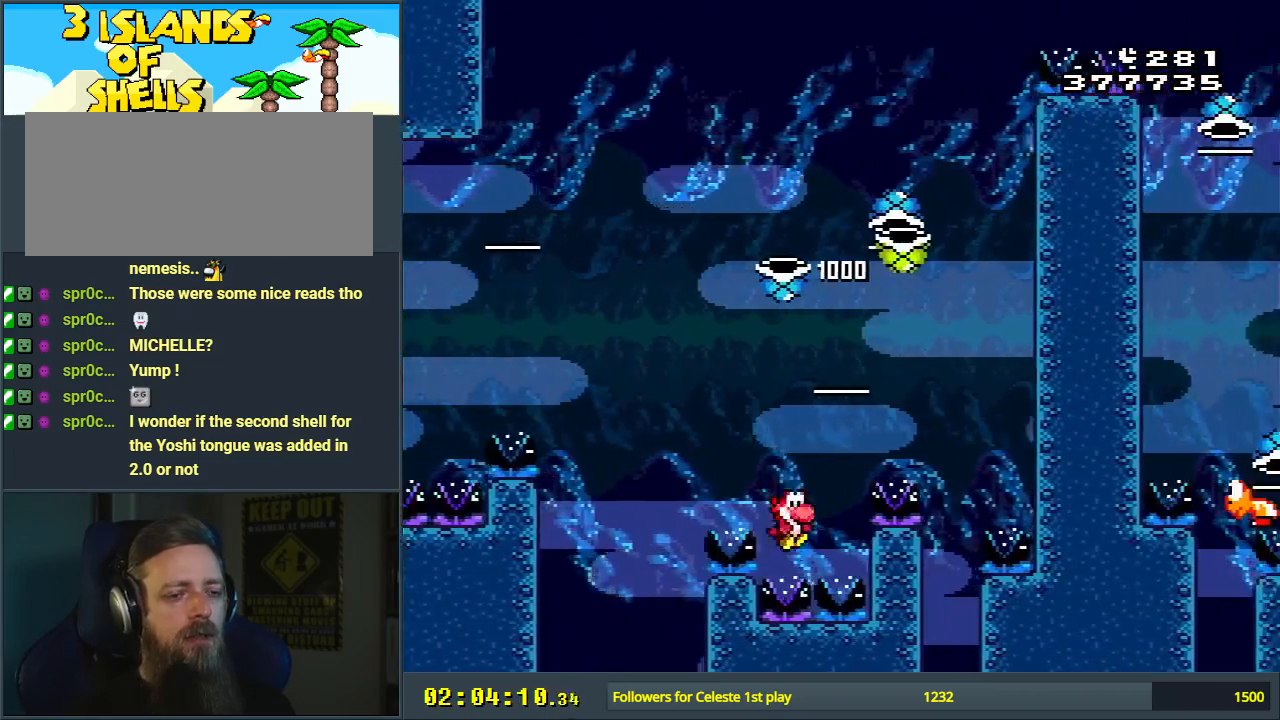
{"buttons": [], "events": [[117, "A", "down"], [233, "A", "up"], [333, "A", "down"], [483, "A", "up"]]}
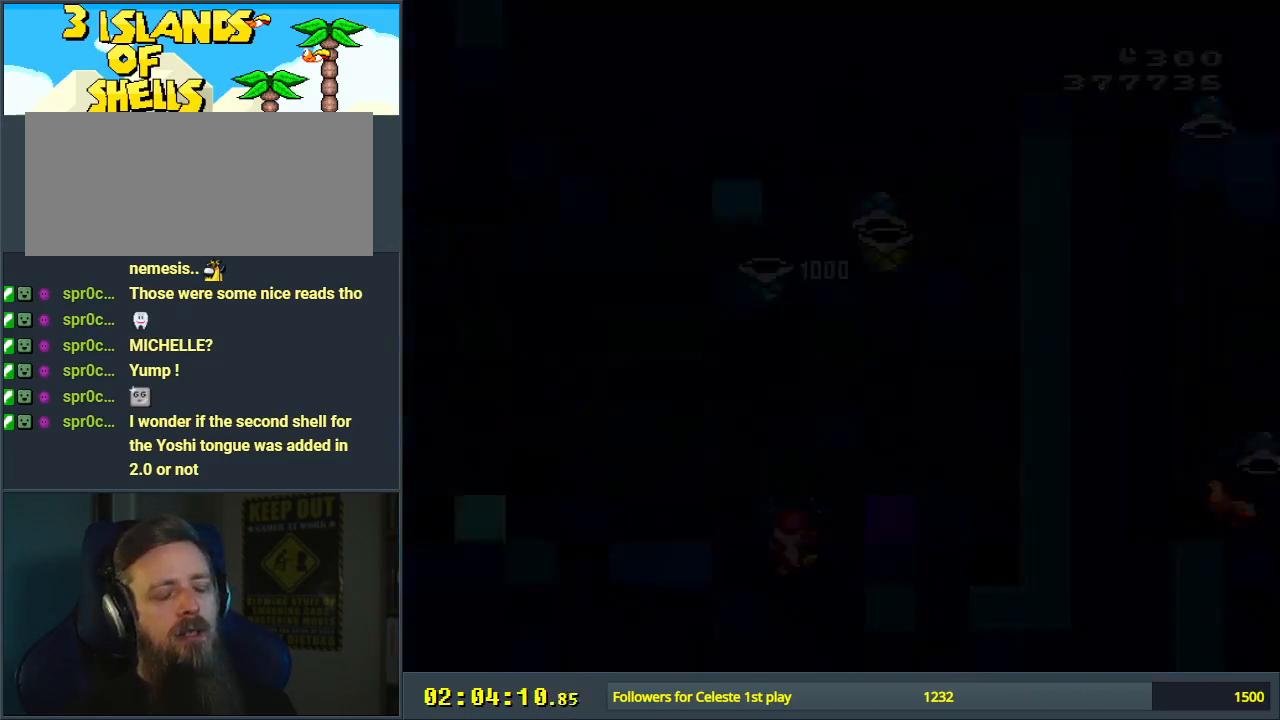
{"buttons": [], "events": []}
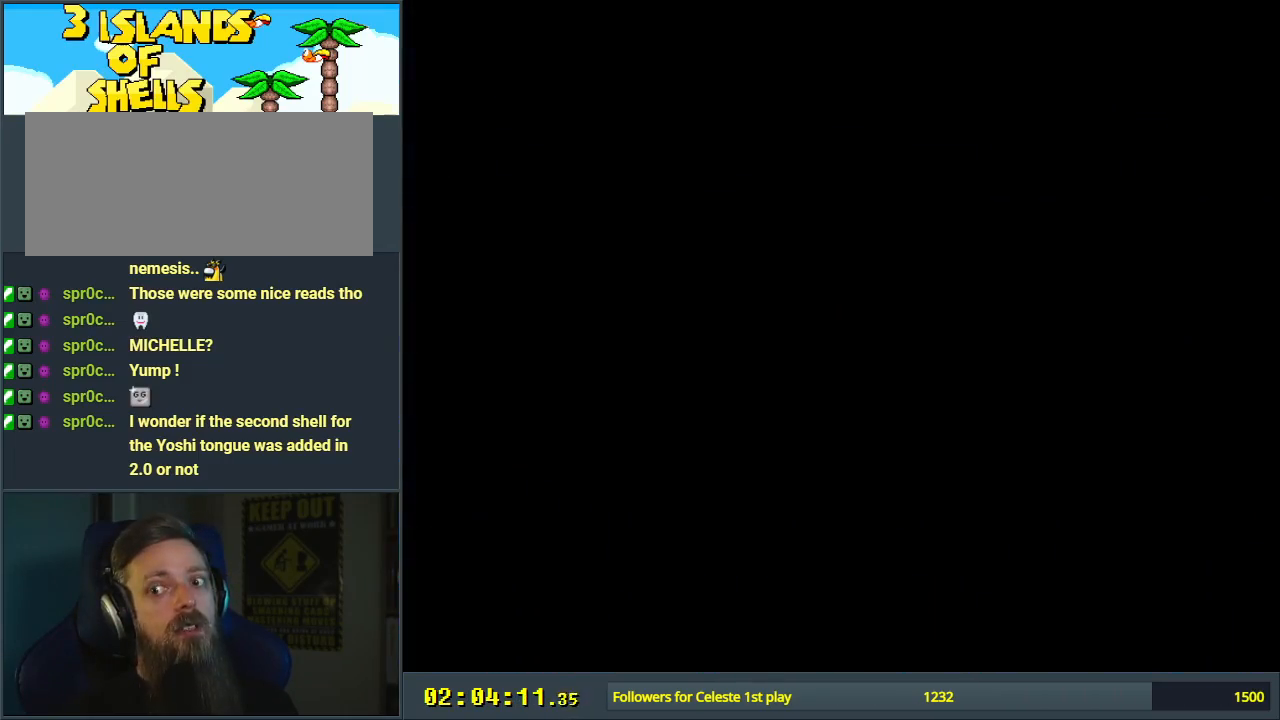
{"buttons": [], "events": []}
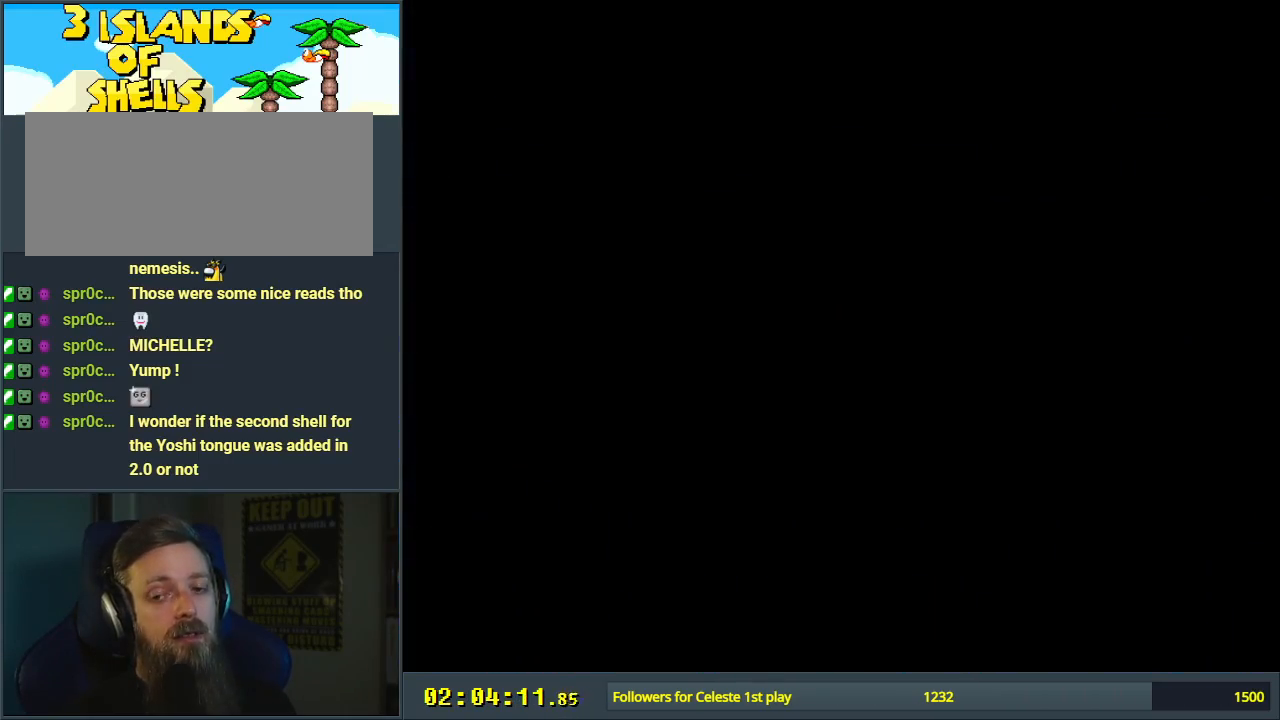
{"buttons": [], "events": [[233, "Y", "down"], [417, "Y", "up"]]}
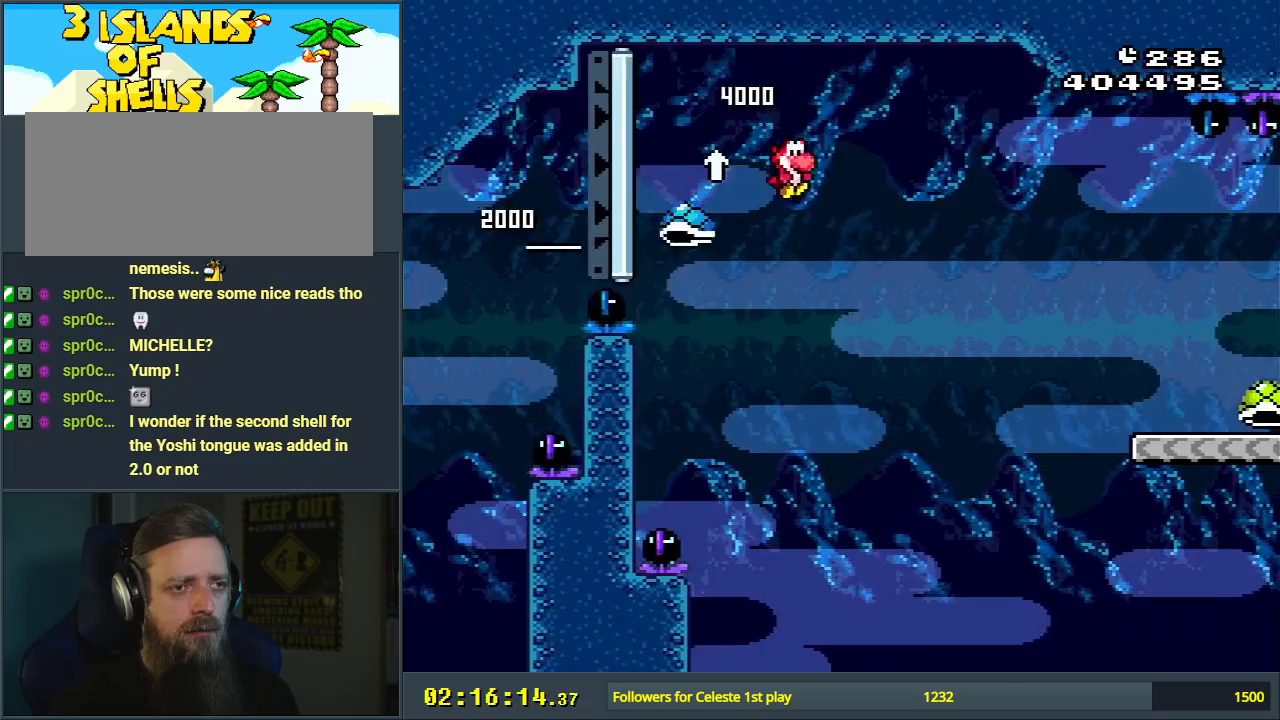
{"buttons": ["B", "Y"], "events": [[183, "B", "down"], [200, "Y", "down"]]}
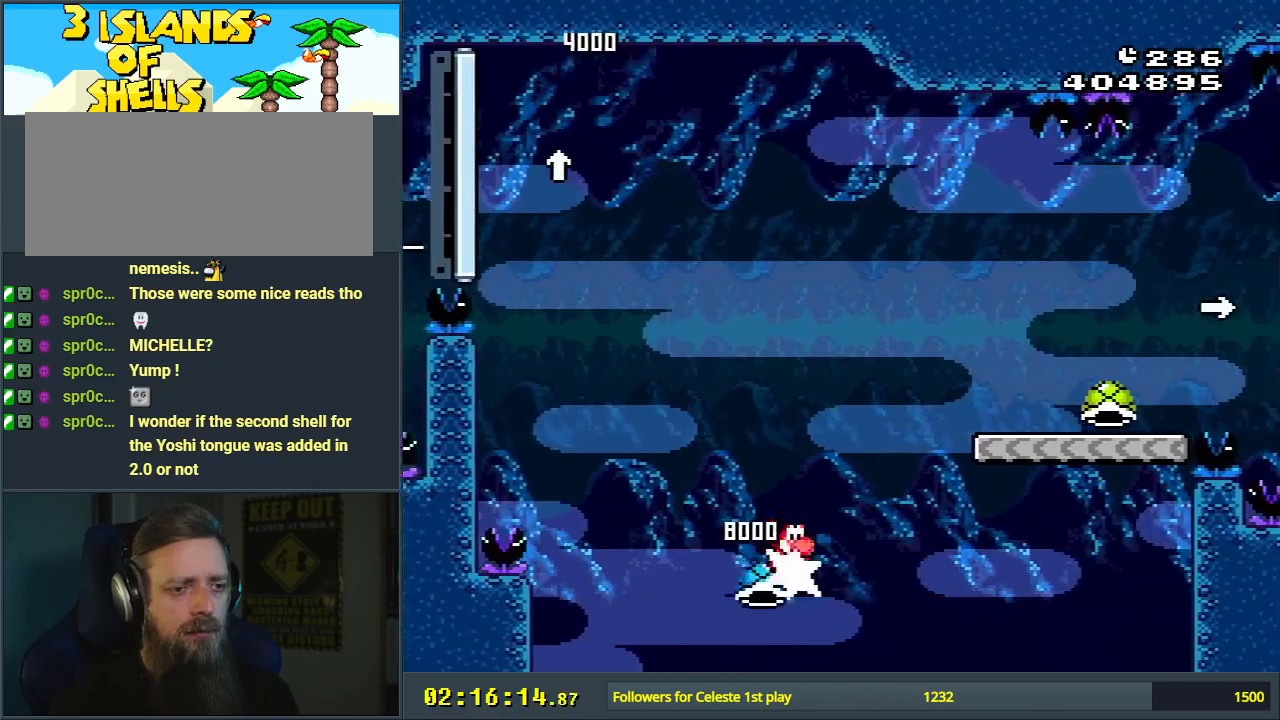
{"buttons": ["Y", "DPAD_RIGHT"], "events": [[217, "DPAD_RIGHT", "down"], [383, "B", "up"]]}
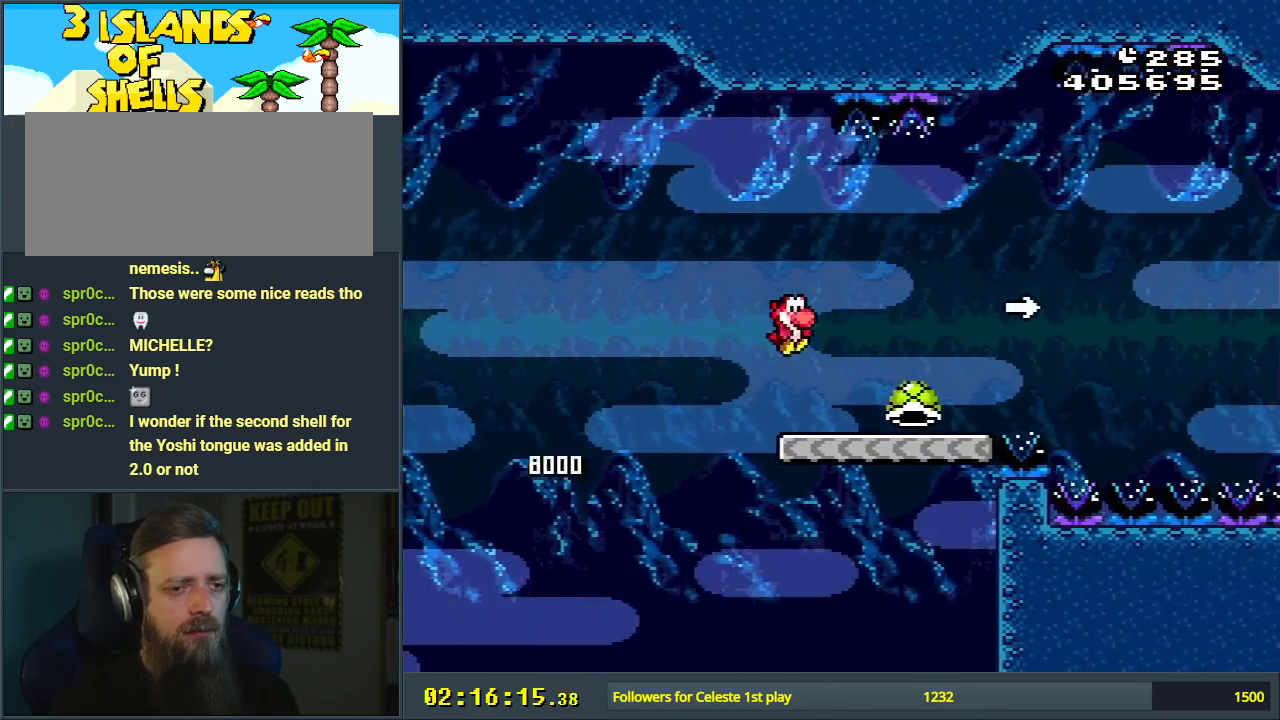
{"buttons": ["B", "DPAD_RIGHT"], "events": [[300, "B", "down"], [500, "Y", "up"]]}
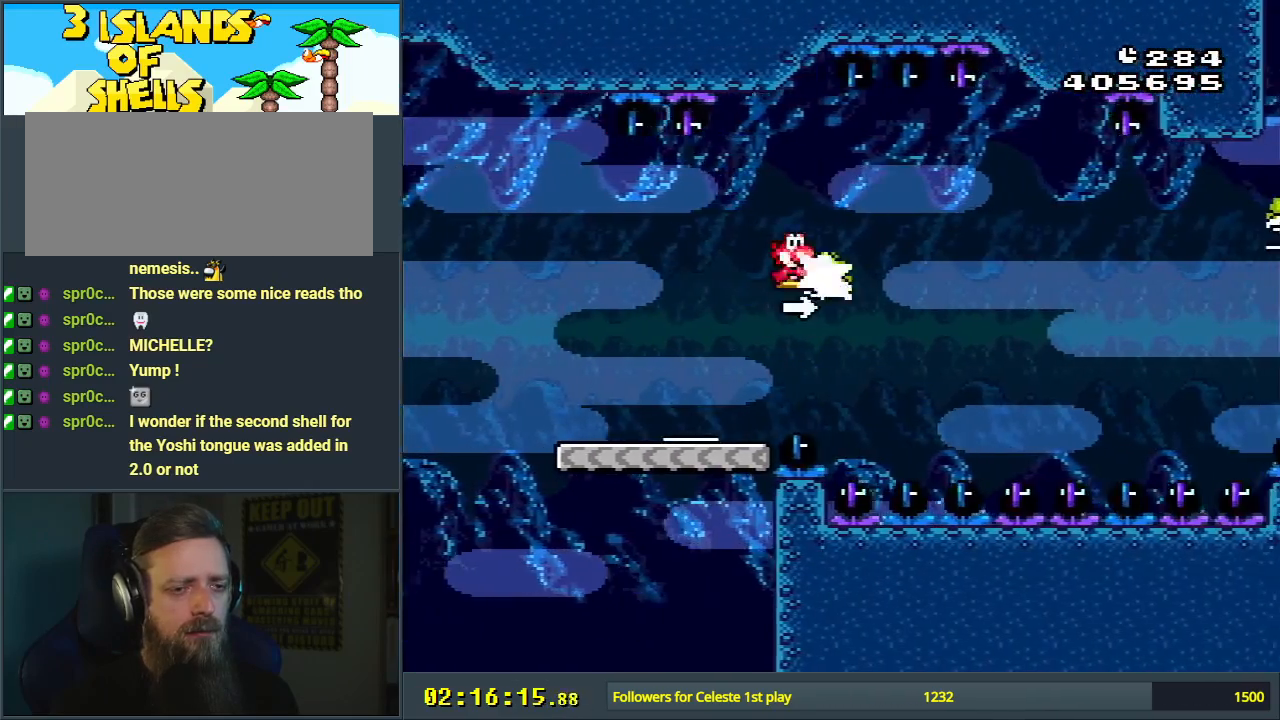
{"buttons": ["B", "Y", "DPAD_RIGHT"], "events": [[33, "B", "up"], [133, "B", "down"], [150, "Y", "down"]]}
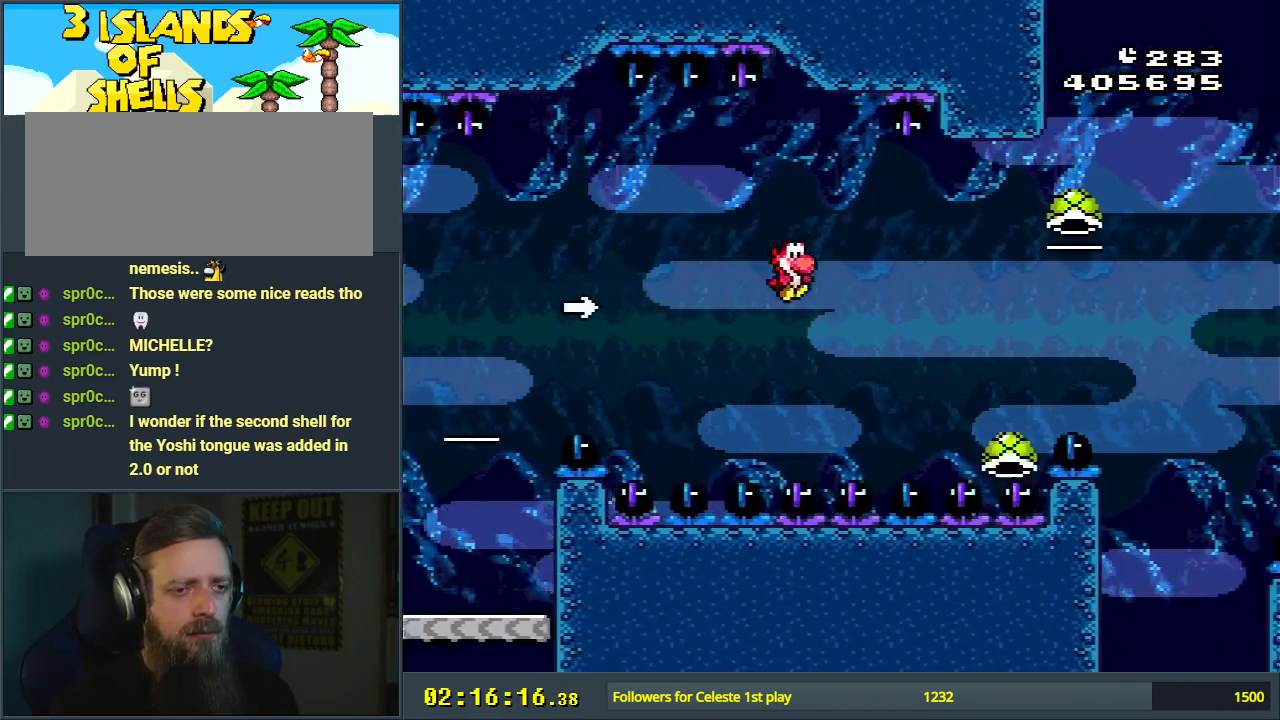
{"buttons": ["B"], "events": [[433, "DPAD_RIGHT", "up"], [467, "Y", "up"]]}